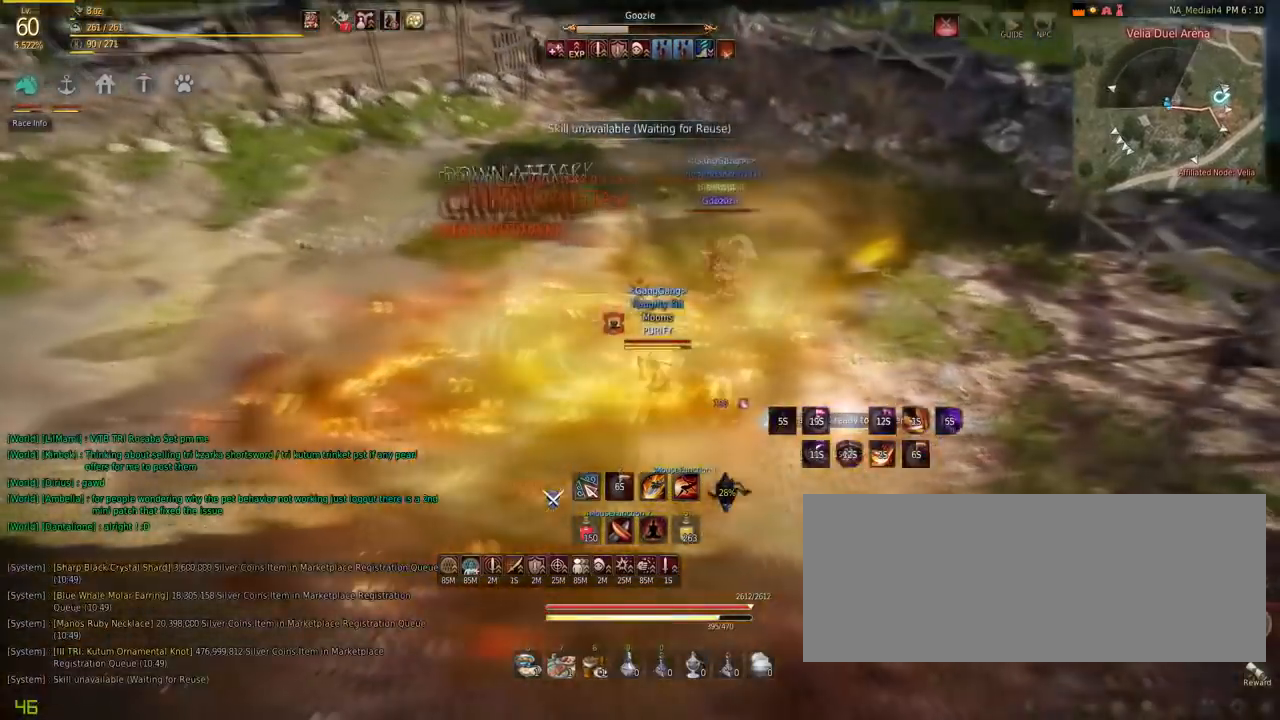
Gameplay with keyboard and mouse; each line is a JSON object with the keys and mouse buttons held at the frame after it. "events" lists presses ("down") and releases ("up") of "a", "c", "d", "e", "f", "q", "s", "shift", "space", "tab", "w", "mouse_left" and "mouse_right" between this image and that frame as [ms after this image, input, new state], when the widget could be followed in between. "mouse_left", "mouse_right" = the "left", "right" buttons of the "mouse" list. No other keys are recorded. Mouse movement is not recorded.
{"keys": ["d"], "mouse": ["right"], "events": [[67, "mouse_left", "up"], [150, "mouse_right", "down"]]}
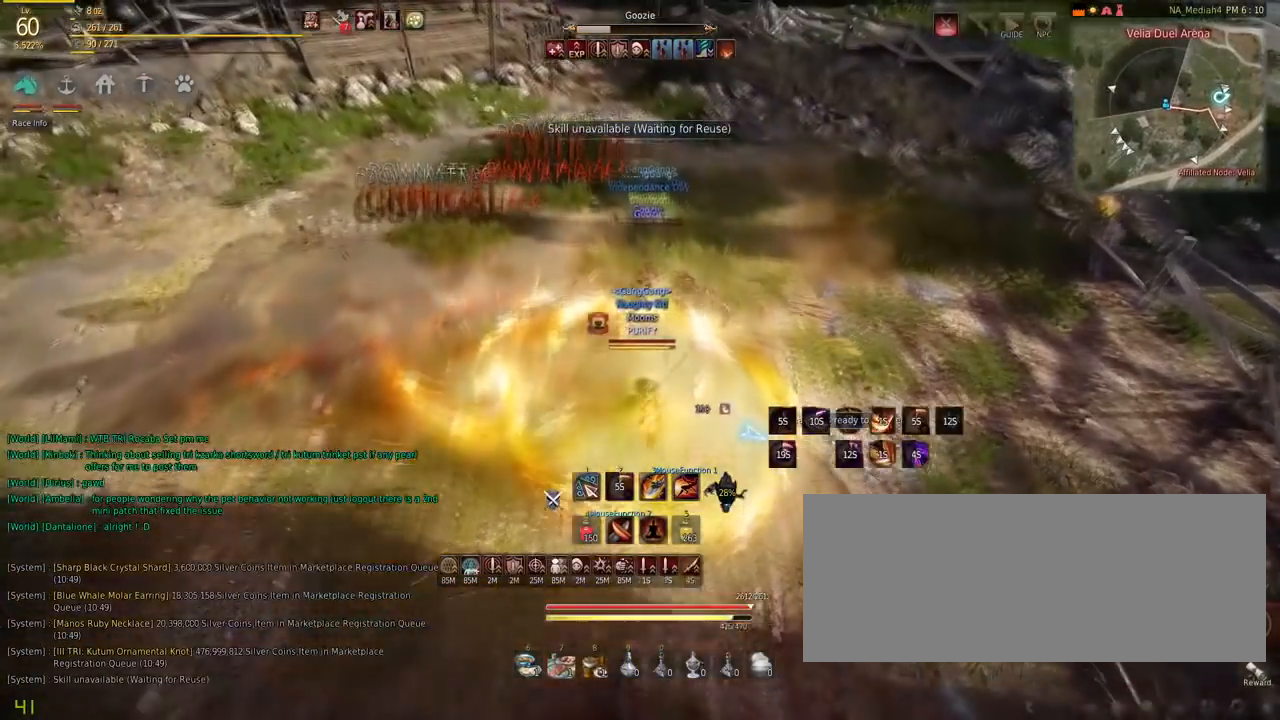
{"keys": [], "mouse": [], "events": [[100, "mouse_right", "up"], [133, "d", "up"], [267, "f", "down"], [300, "f", "up"], [350, "f", "down"], [500, "f", "up"]]}
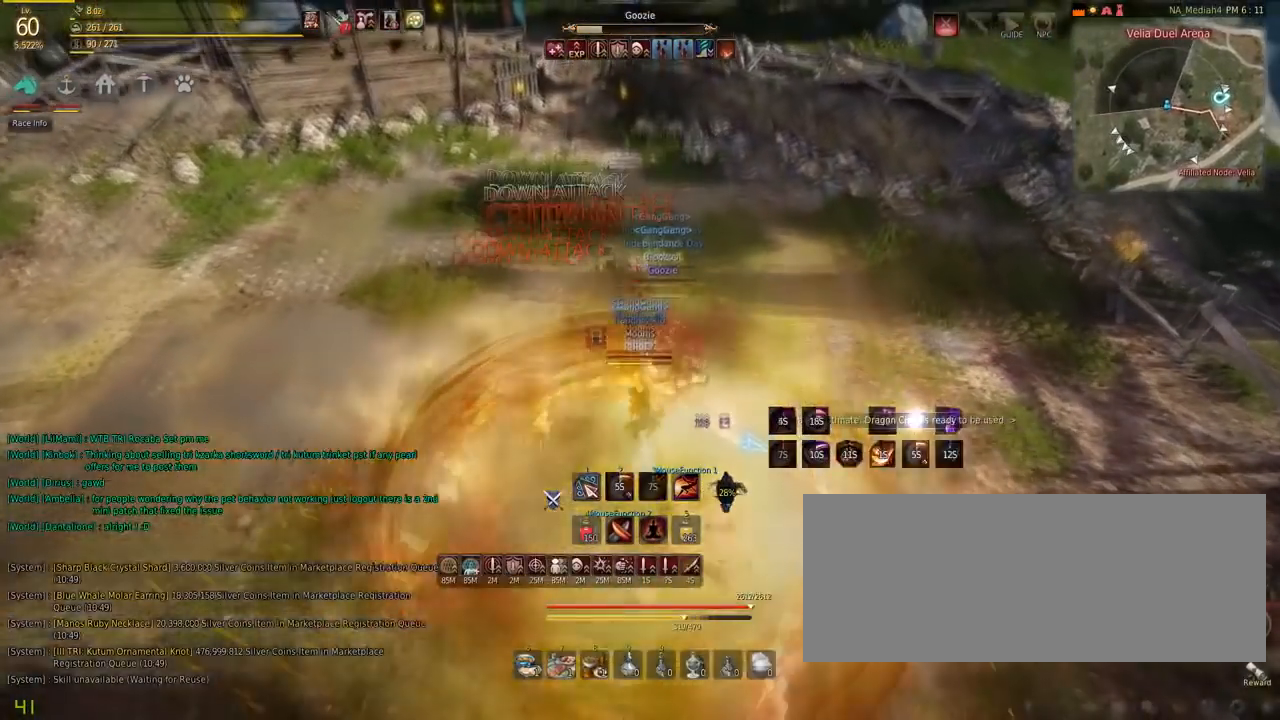
{"keys": ["s"], "mouse": [], "events": [[234, "c", "down"], [301, "c", "up"], [367, "c", "down"], [434, "c", "up"], [501, "s", "down"]]}
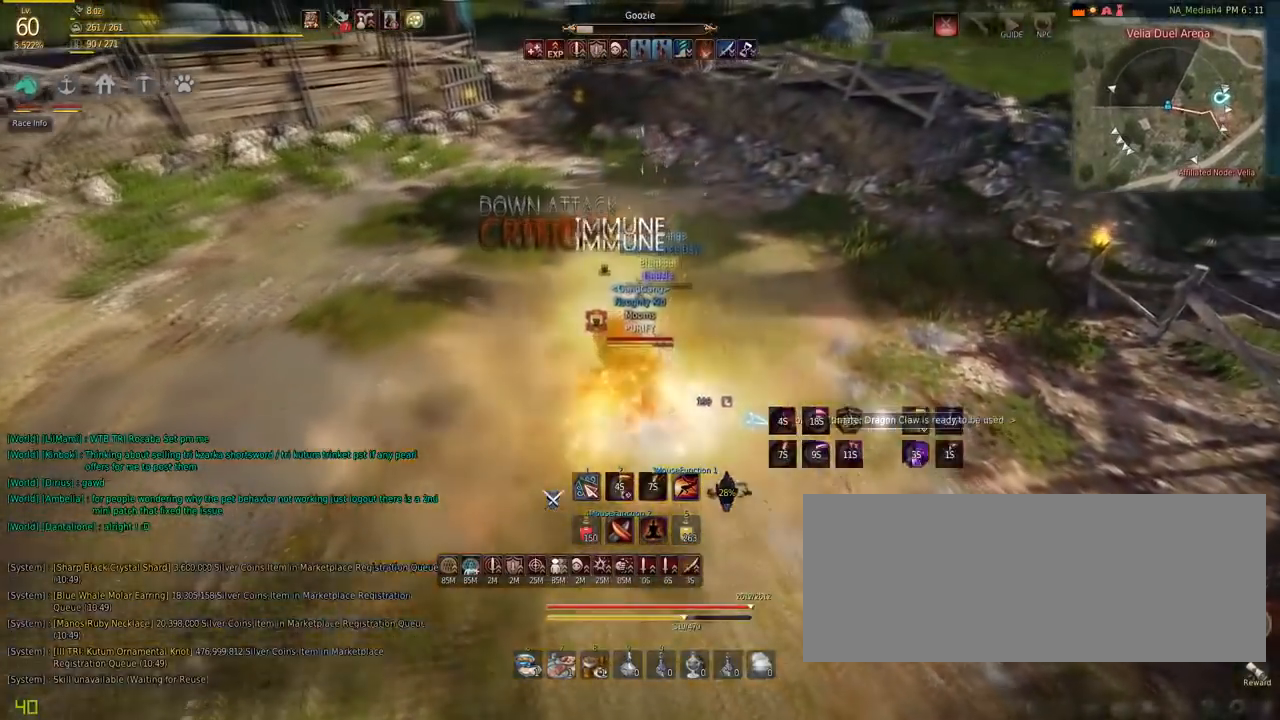
{"keys": ["s"], "mouse": ["right"], "events": [[33, "space", "down"], [133, "space", "up"], [200, "space", "down"], [267, "space", "up"], [334, "mouse_right", "down"], [400, "mouse_right", "up"], [434, "mouse_right", "down"]]}
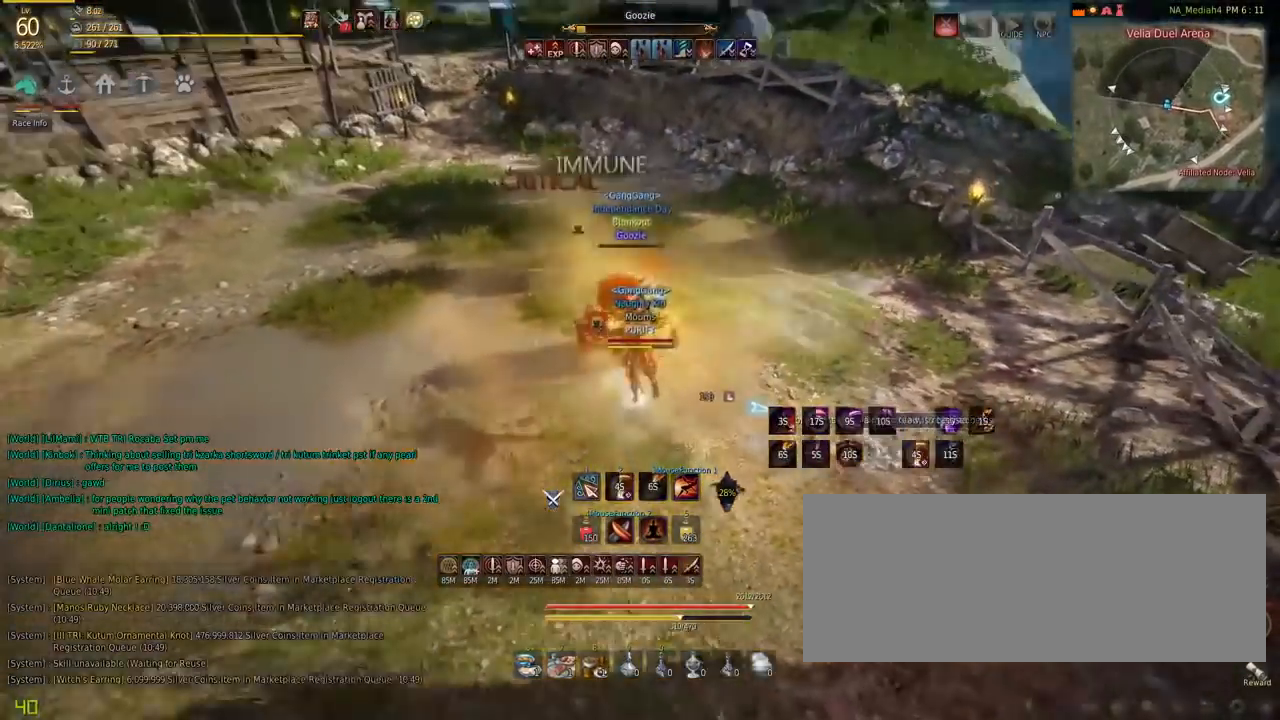
{"keys": [], "mouse": [], "events": [[34, "mouse_right", "up"], [201, "s", "up"]]}
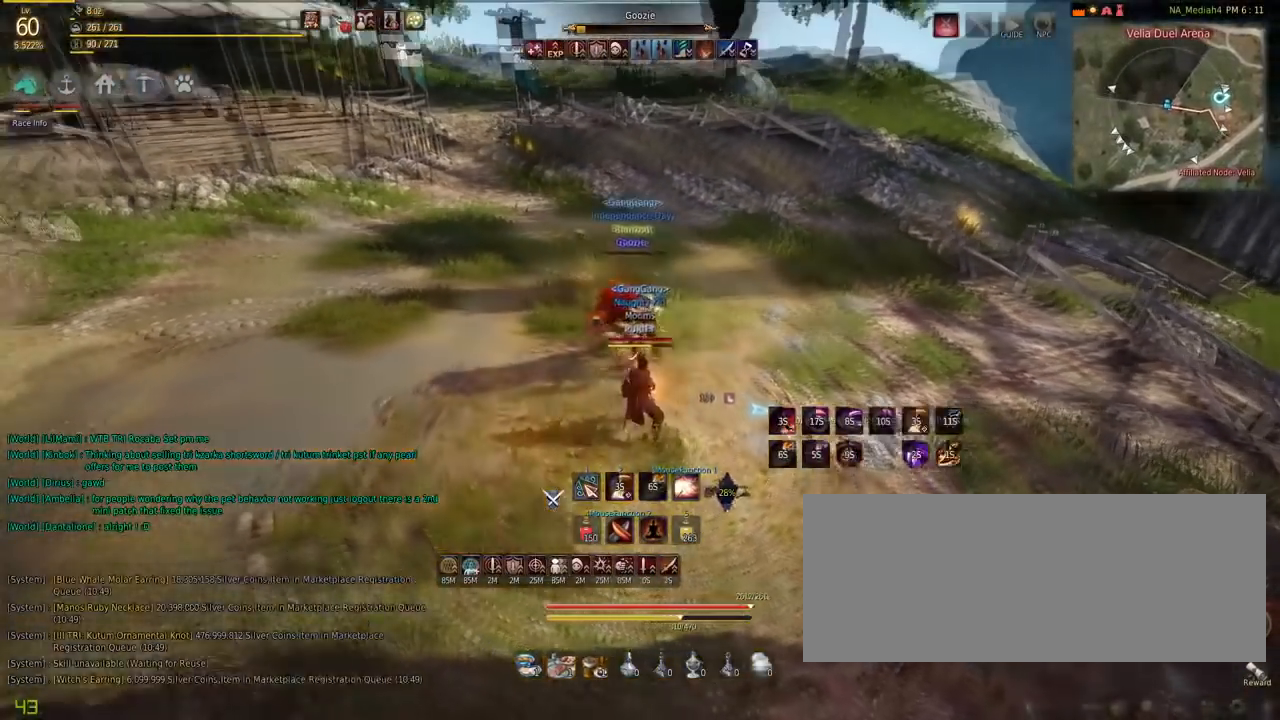
{"keys": ["s"], "mouse": [], "events": [[33, "s", "down"], [67, "mouse_right", "down"], [167, "mouse_right", "up"]]}
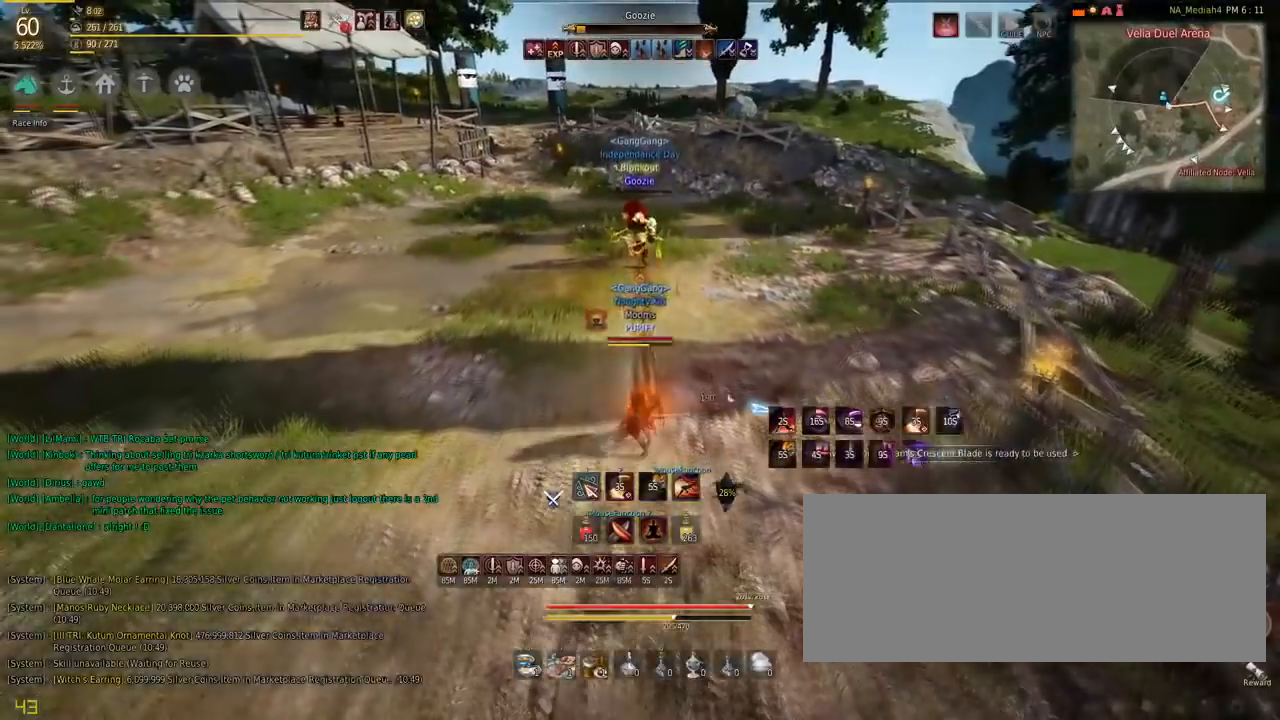
{"keys": [], "mouse": [], "events": [[201, "s", "up"]]}
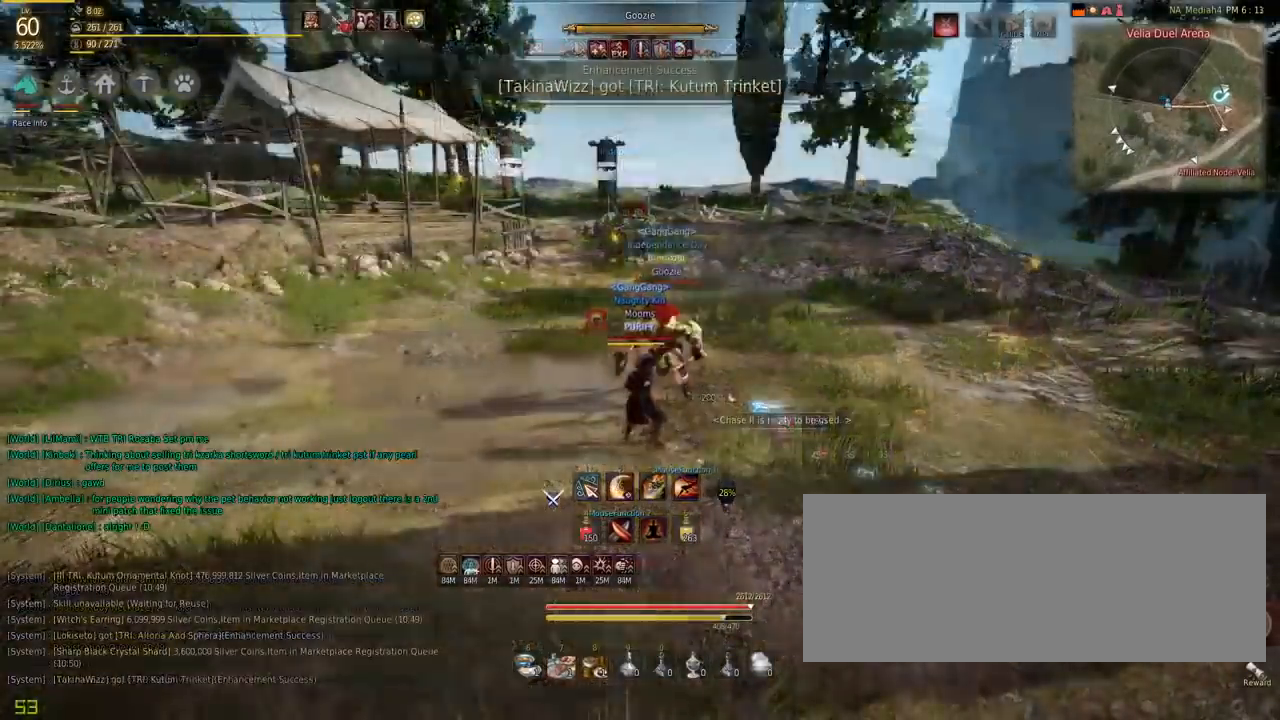
{"keys": [], "mouse": ["left"], "events": [[200, "d", "down"], [233, "mouse_left", "down"], [500, "d", "up"]]}
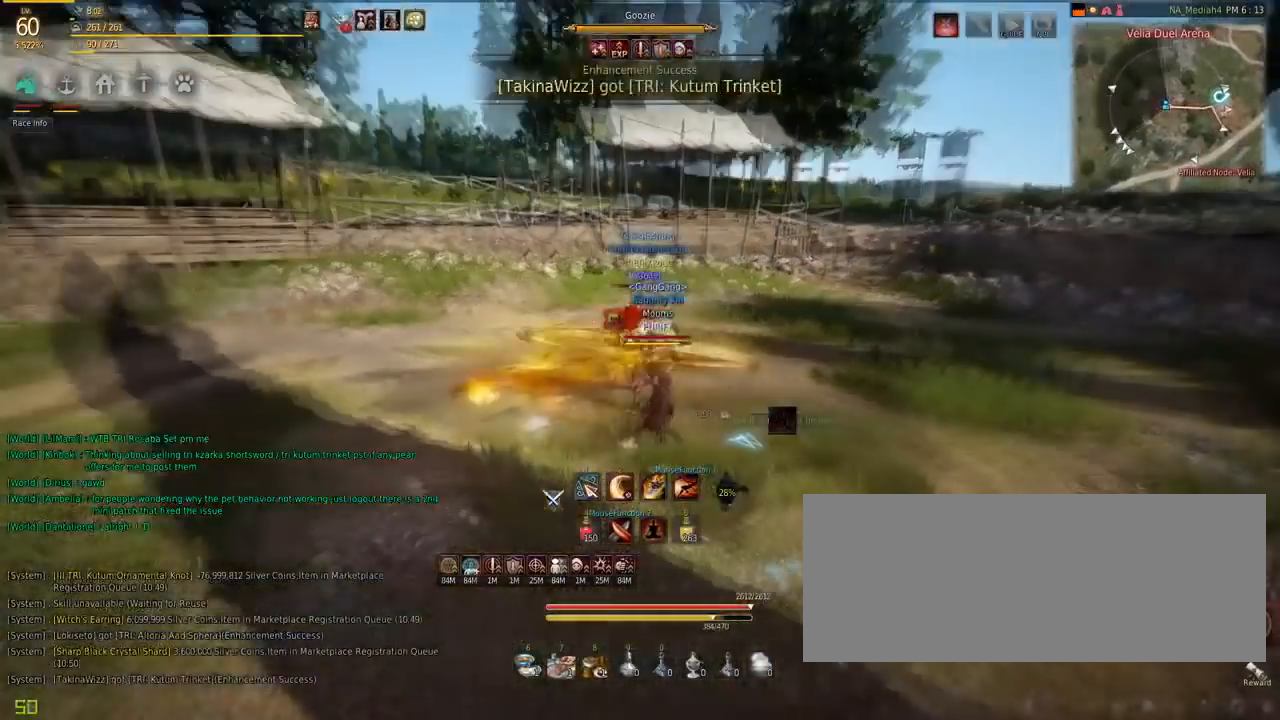
{"keys": ["c"], "mouse": [], "events": [[67, "mouse_left", "up"], [100, "q", "down"], [301, "q", "up"], [401, "c", "down"]]}
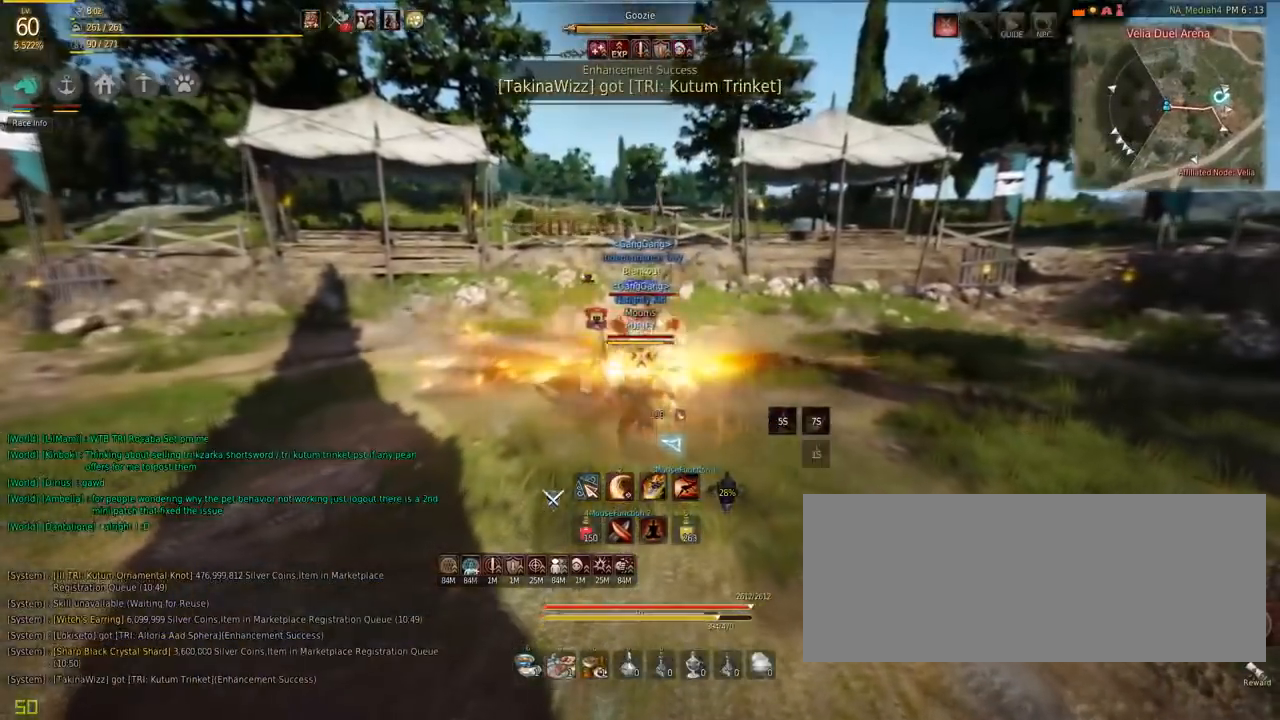
{"keys": ["s"], "mouse": ["left", "right"], "events": [[67, "c", "up"], [133, "s", "down"], [167, "mouse_left", "down"], [167, "mouse_right", "down"]]}
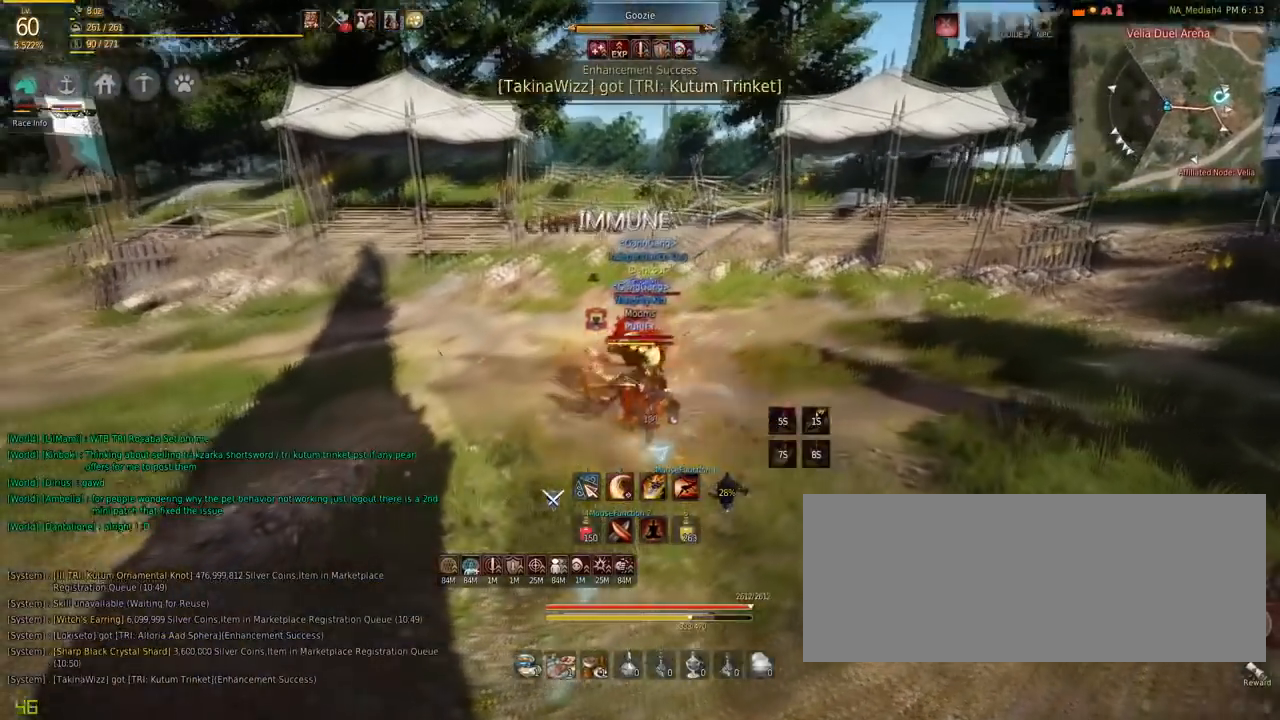
{"keys": [], "mouse": [], "events": [[167, "s", "up"], [201, "mouse_left", "up"], [201, "mouse_right", "up"]]}
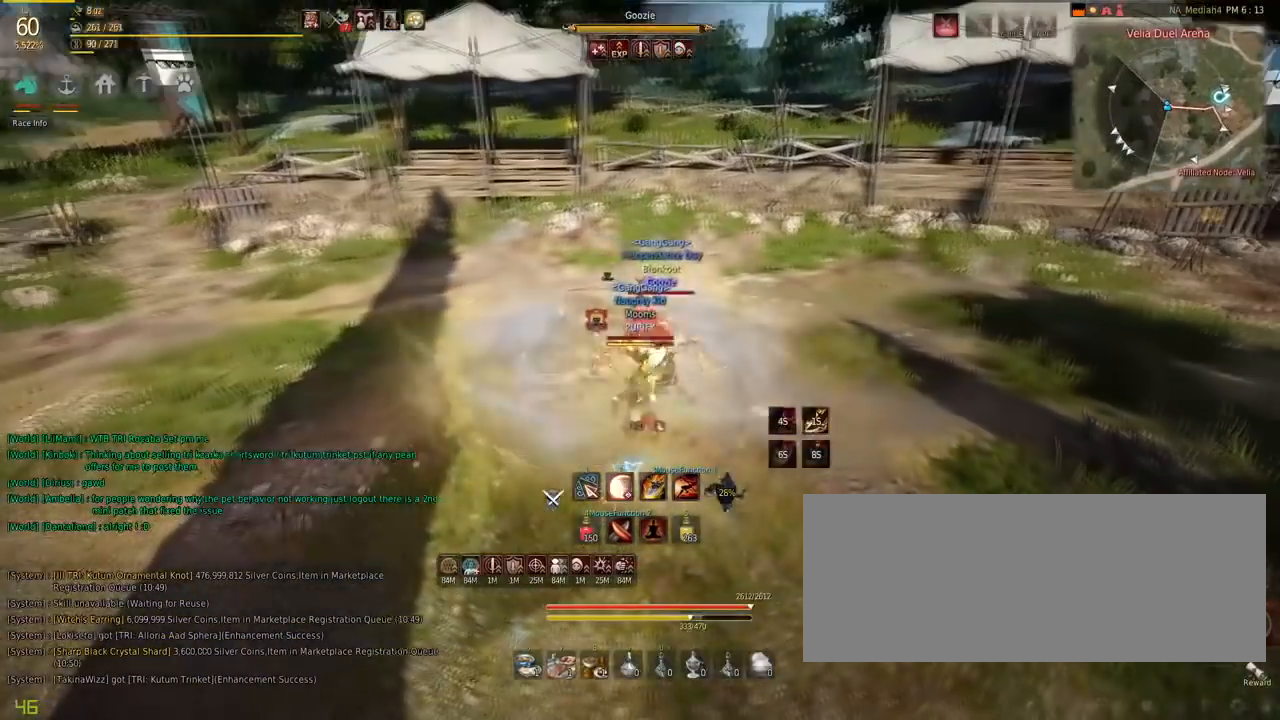
{"keys": ["shift"], "mouse": ["left"], "events": [[434, "shift", "down"], [467, "mouse_left", "down"]]}
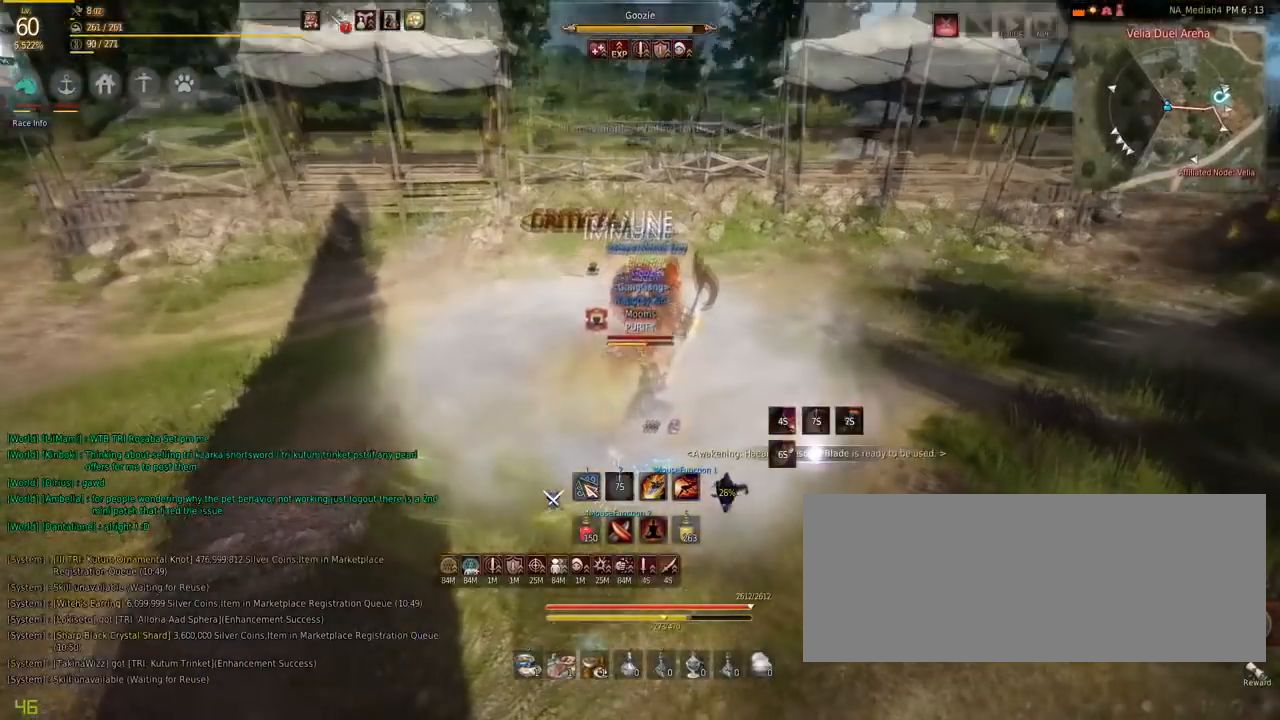
{"keys": ["shift"], "mouse": ["left"], "events": []}
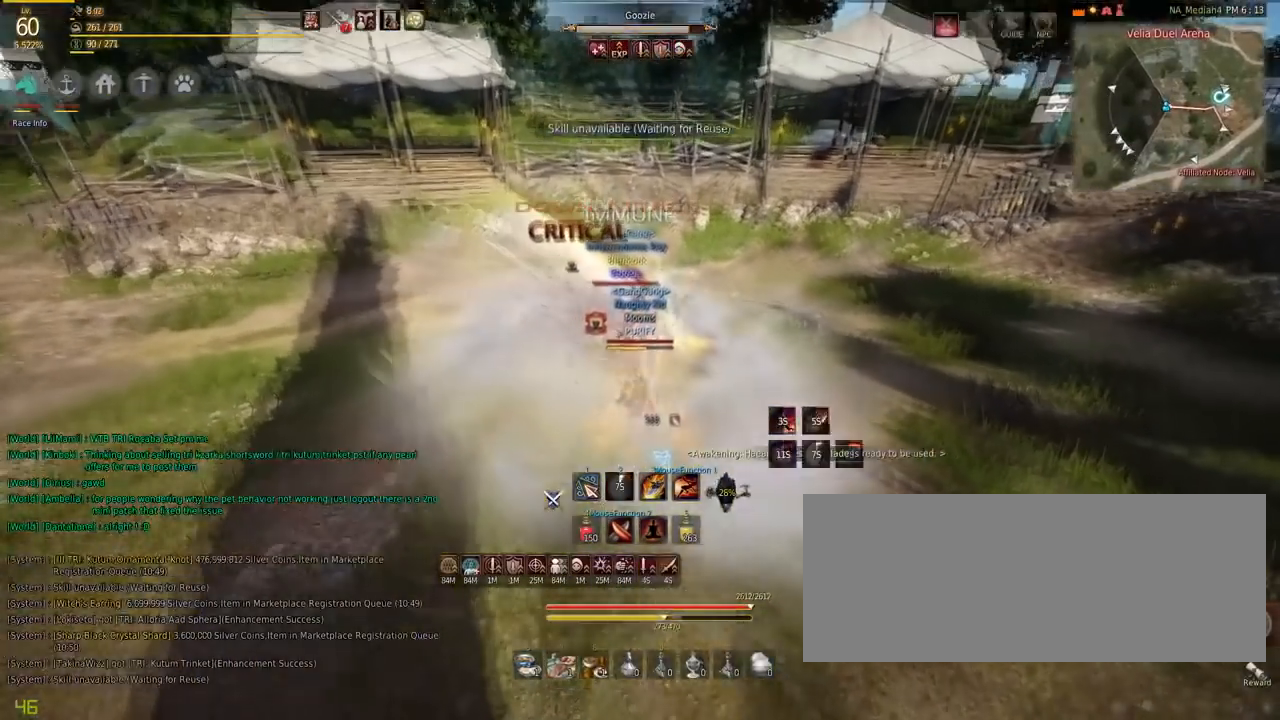
{"keys": ["d"], "mouse": ["left"], "events": [[333, "mouse_left", "up"], [400, "shift", "up"], [434, "d", "down"], [500, "mouse_left", "down"]]}
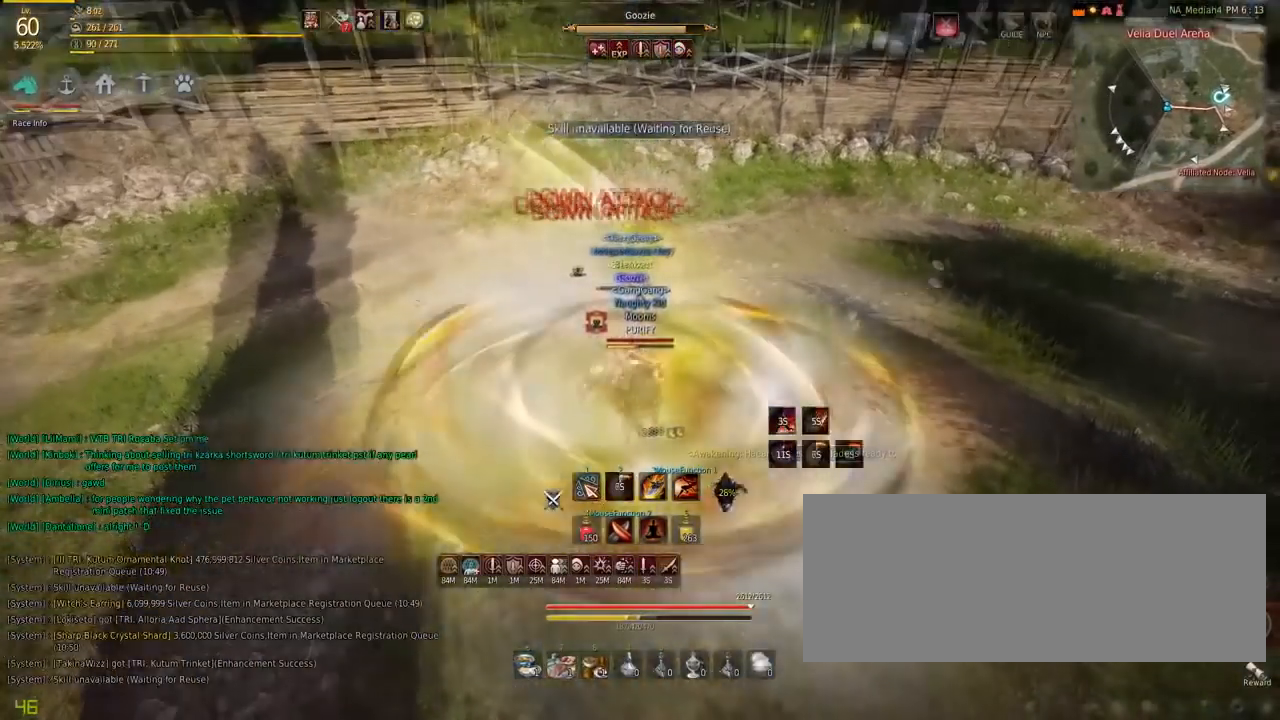
{"keys": ["d"], "mouse": ["left"], "events": []}
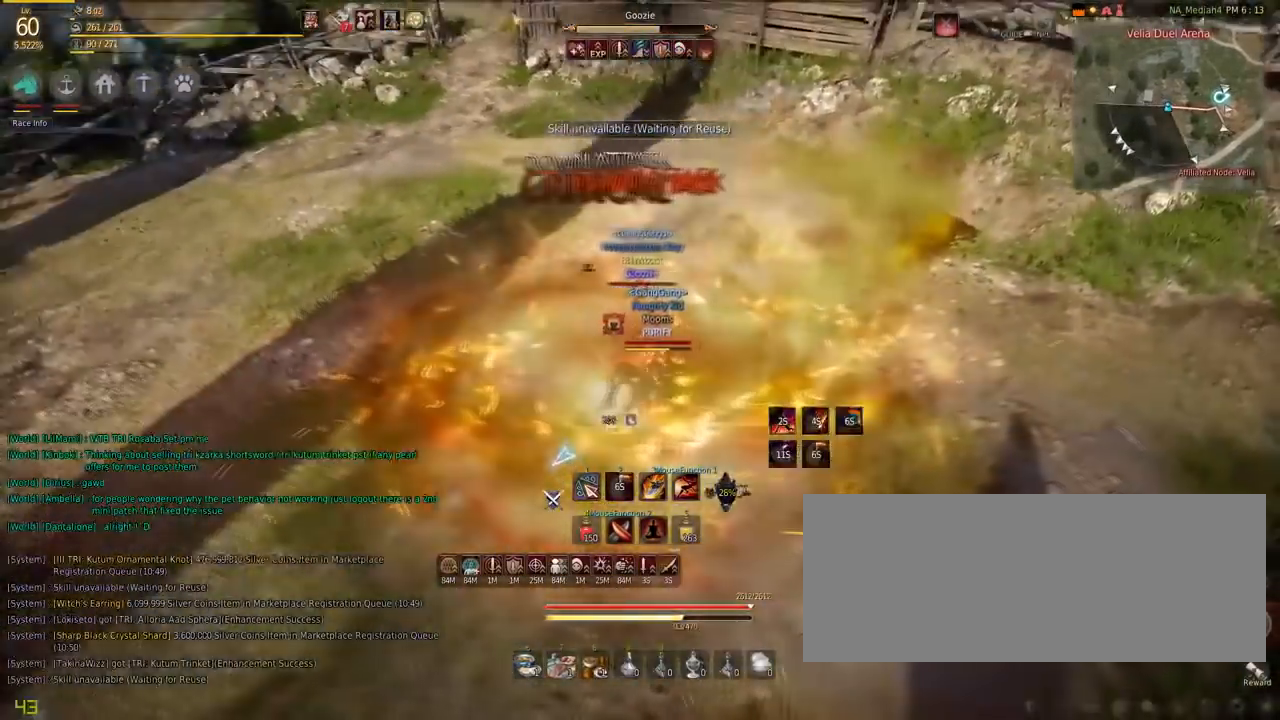
{"keys": ["d"], "mouse": ["right"], "events": [[67, "mouse_left", "up"], [200, "mouse_right", "down"]]}
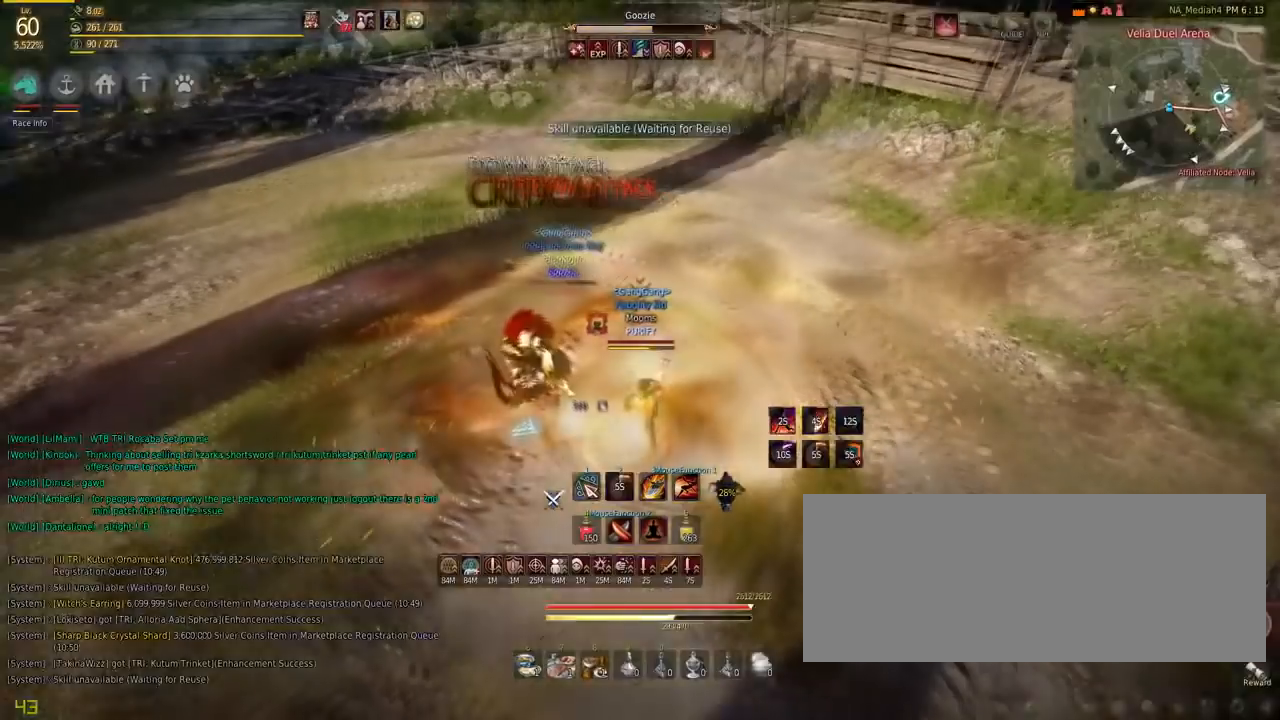
{"keys": ["f"], "mouse": [], "events": [[100, "mouse_right", "up"], [167, "d", "up"], [267, "f", "down"], [334, "f", "up"], [501, "f", "down"]]}
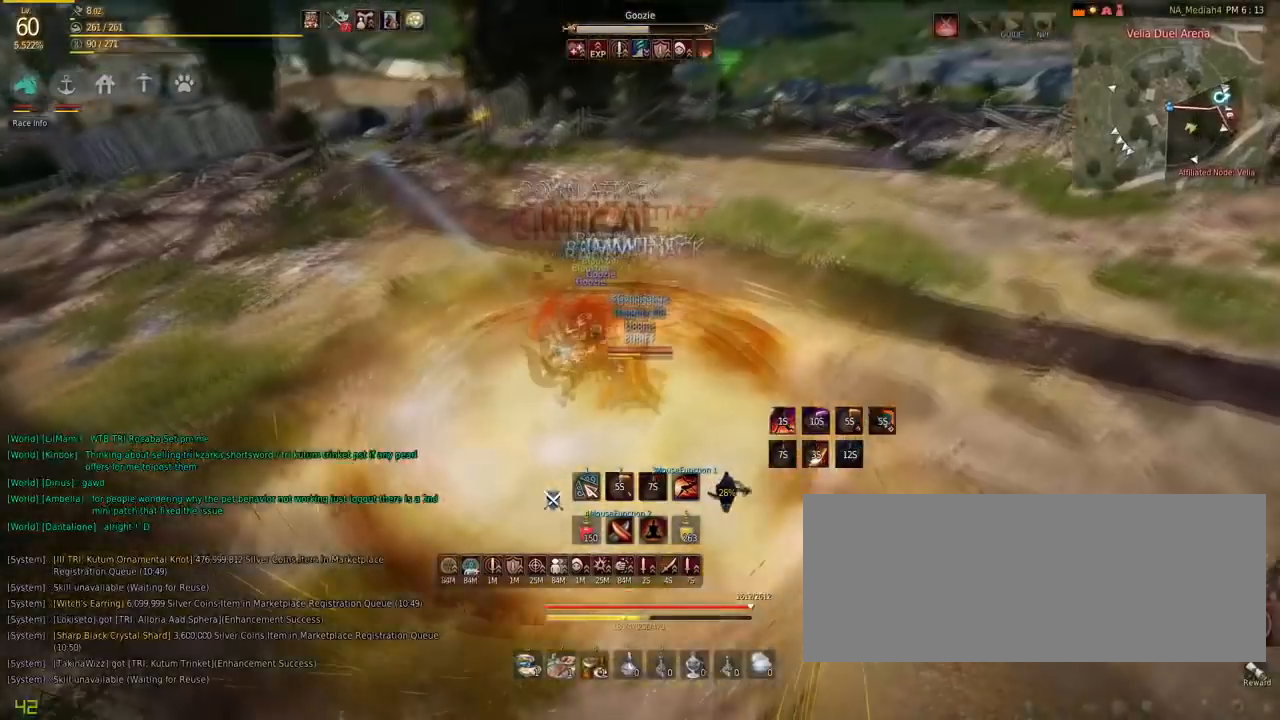
{"keys": [], "mouse": [], "events": [[100, "f", "up"]]}
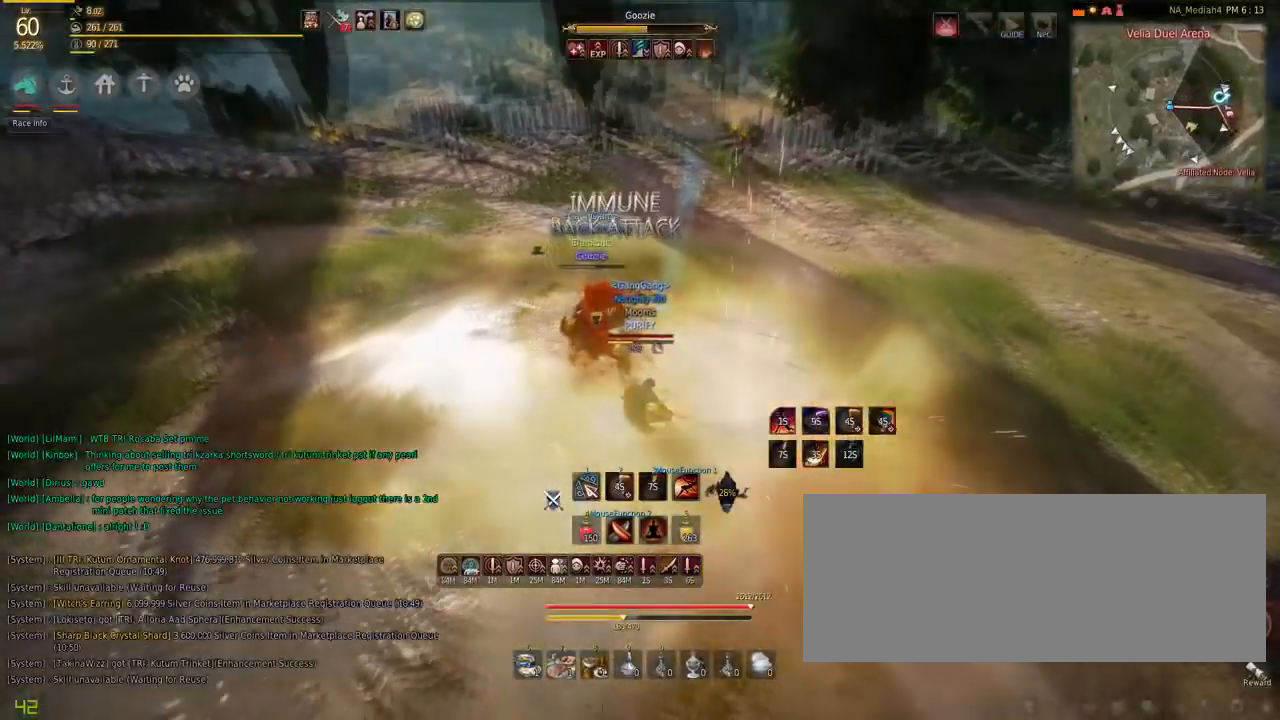
{"keys": [], "mouse": [], "events": []}
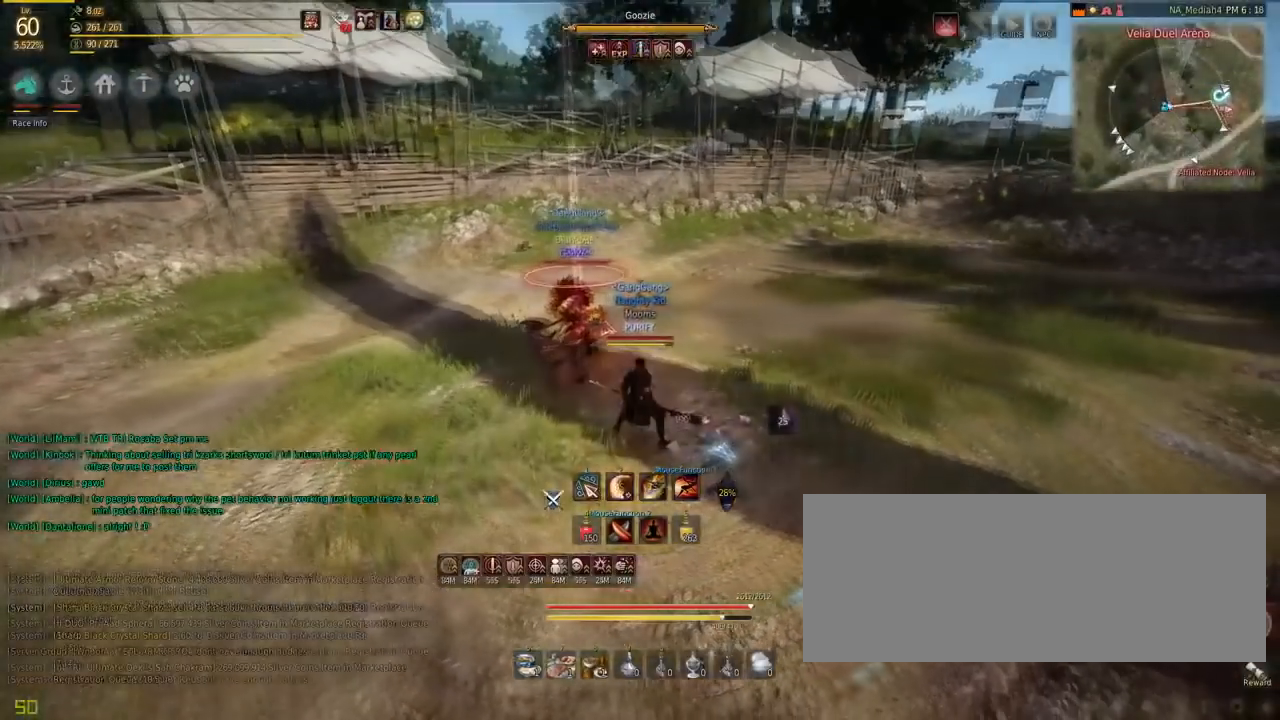
{"keys": [], "mouse": [], "events": [[67, "a", "down"], [100, "mouse_left", "down"], [400, "a", "up"], [467, "mouse_left", "up"]]}
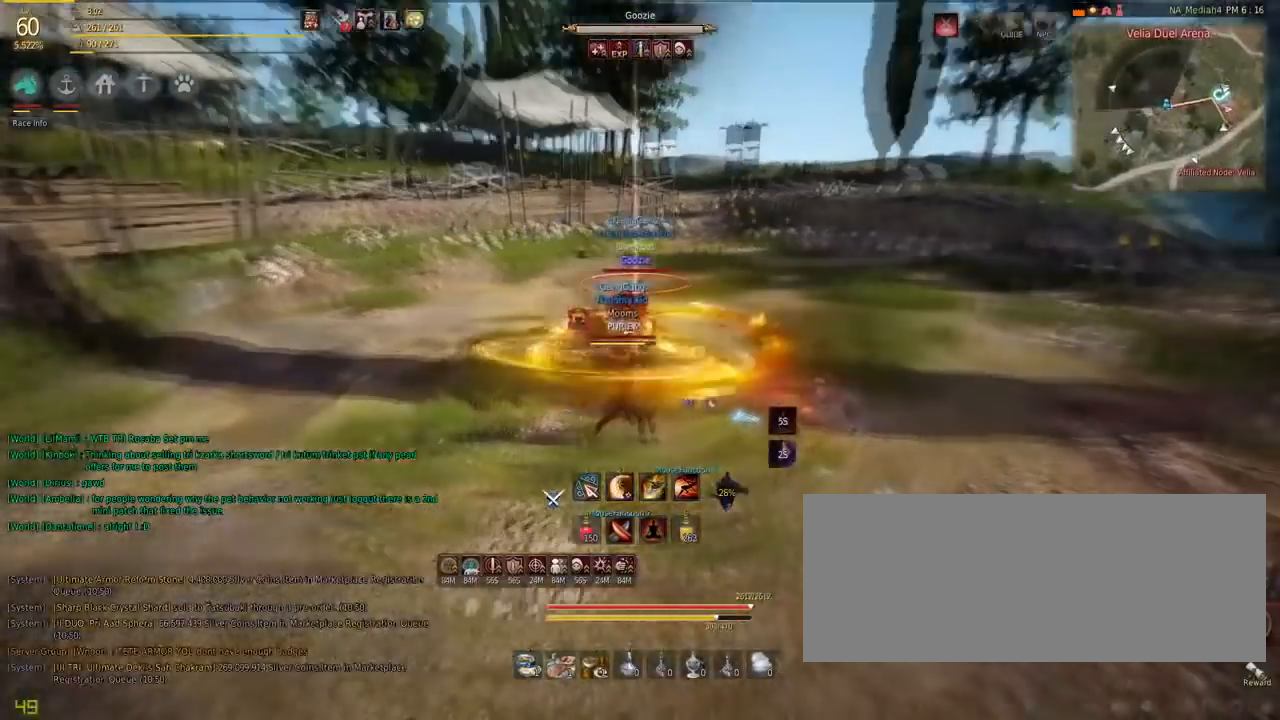
{"keys": [], "mouse": [], "events": [[67, "q", "down"], [201, "q", "up"], [401, "c", "down"], [467, "c", "up"]]}
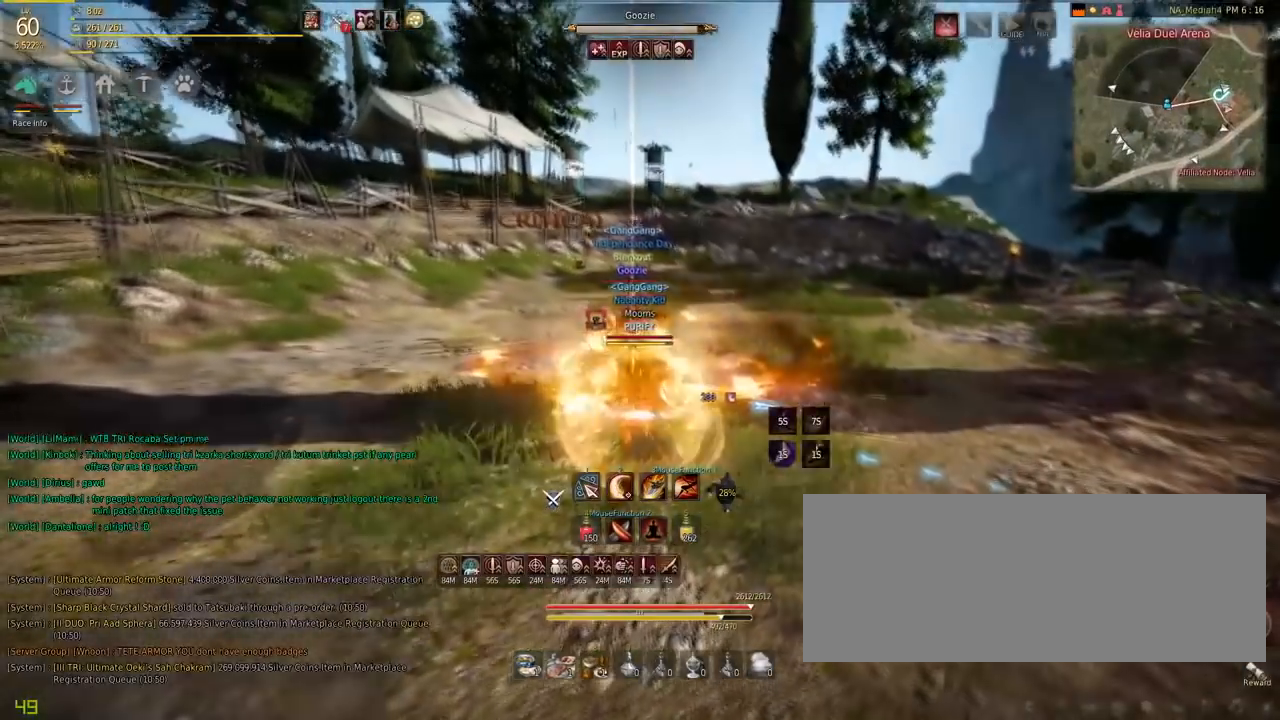
{"keys": ["shift", "w"], "mouse": ["left", "right"], "events": [[33, "shift", "down"], [33, "space", "down"], [33, "w", "down"], [100, "mouse_left", "down"], [100, "mouse_right", "down"], [100, "space", "up"]]}
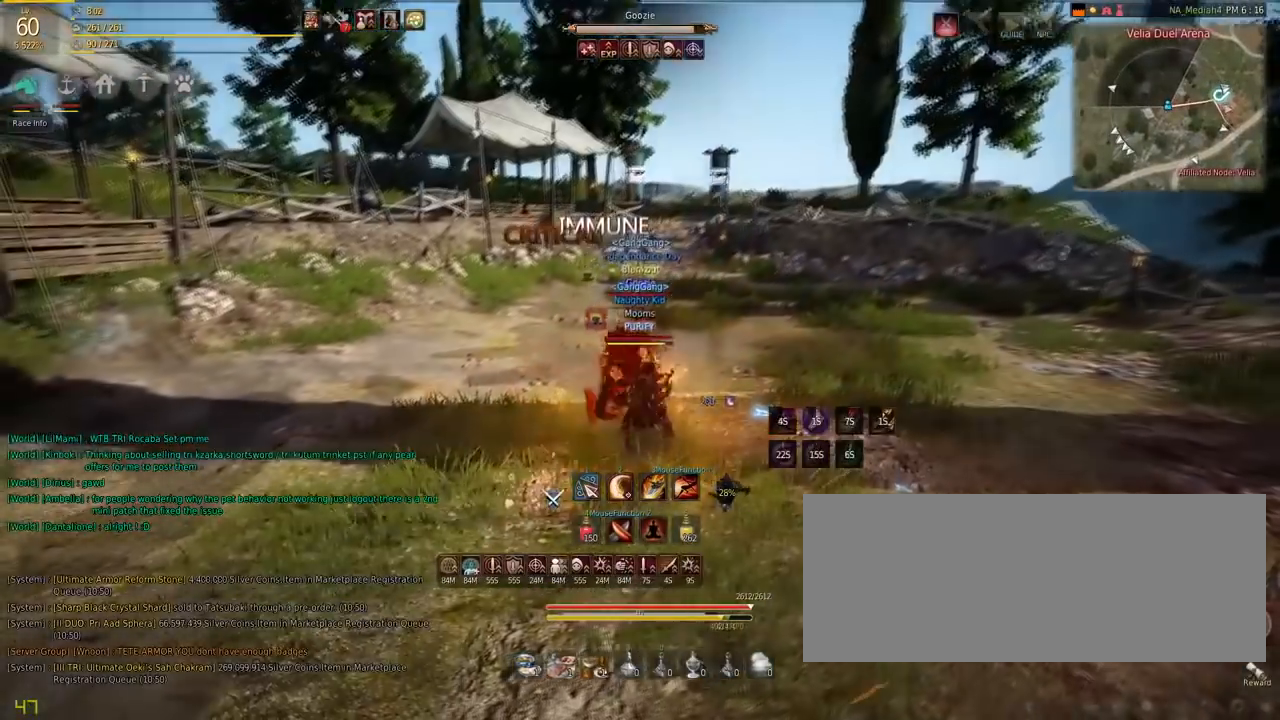
{"keys": [], "mouse": [], "events": [[301, "mouse_left", "up"], [301, "shift", "up"], [334, "mouse_right", "up"], [334, "w", "up"]]}
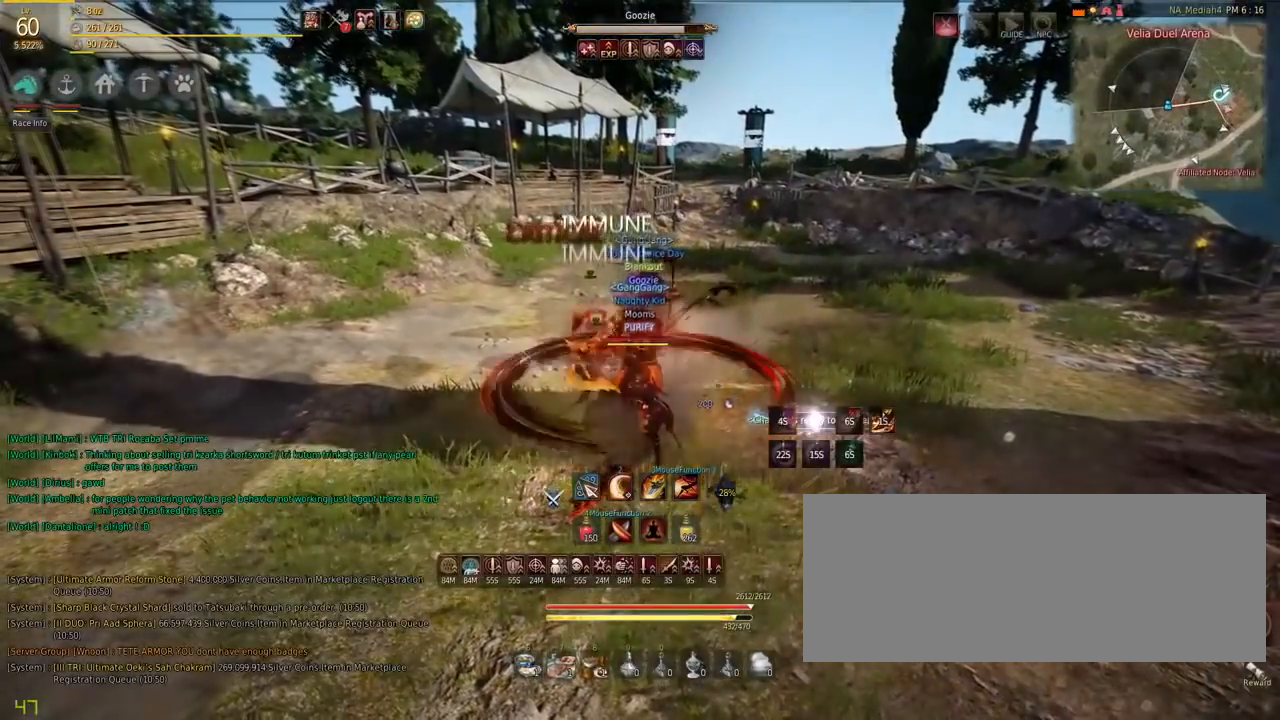
{"keys": [], "mouse": [], "events": []}
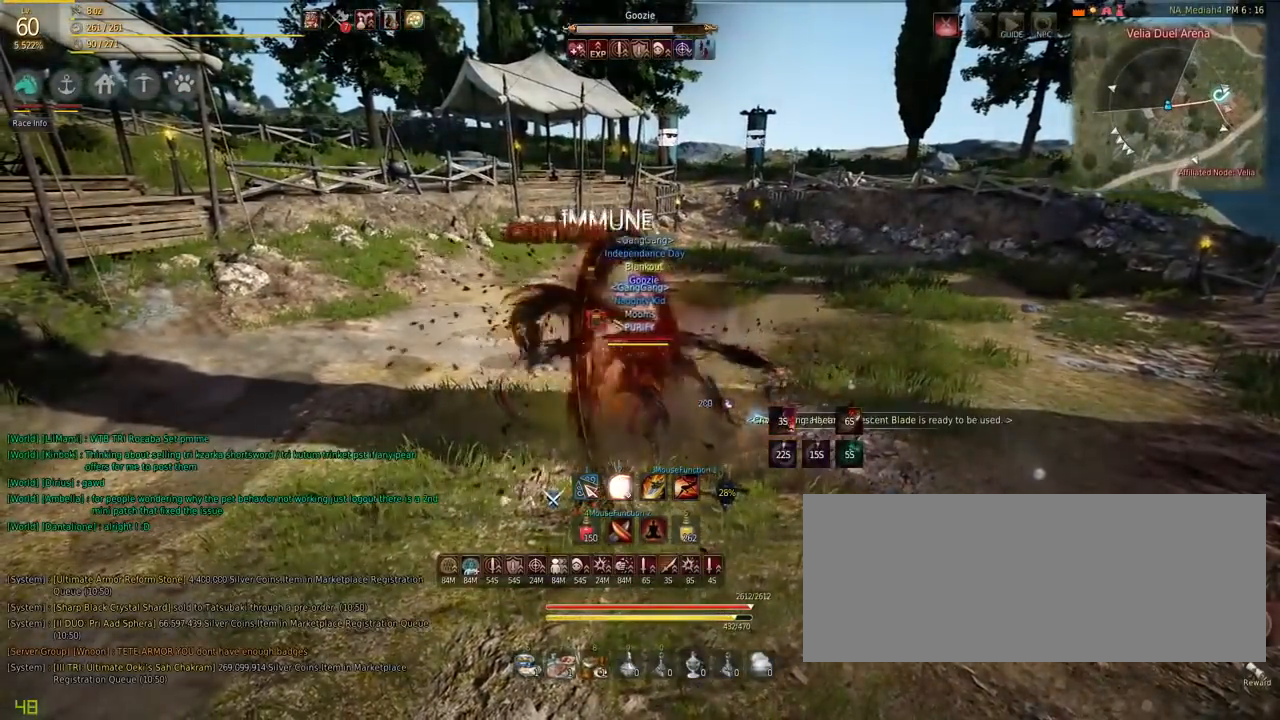
{"keys": [], "mouse": [], "events": []}
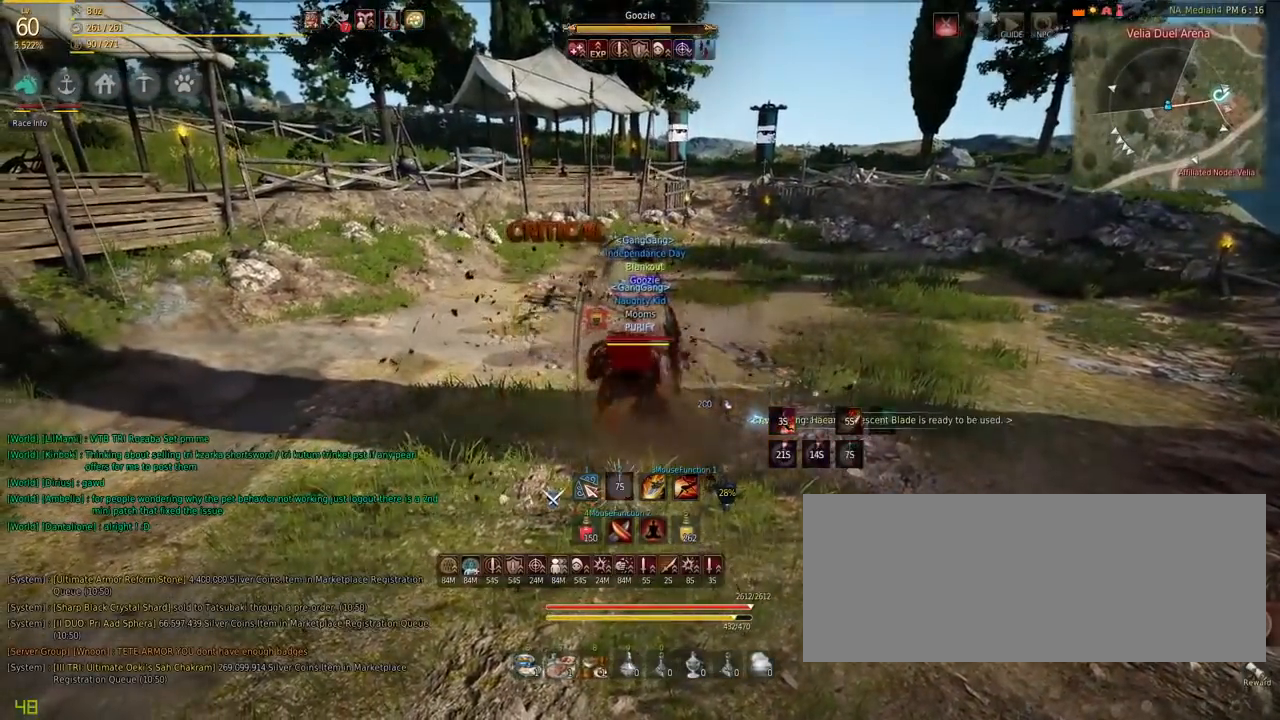
{"keys": ["f", "shift"], "mouse": [], "events": [[200, "shift", "down"], [400, "f", "down"]]}
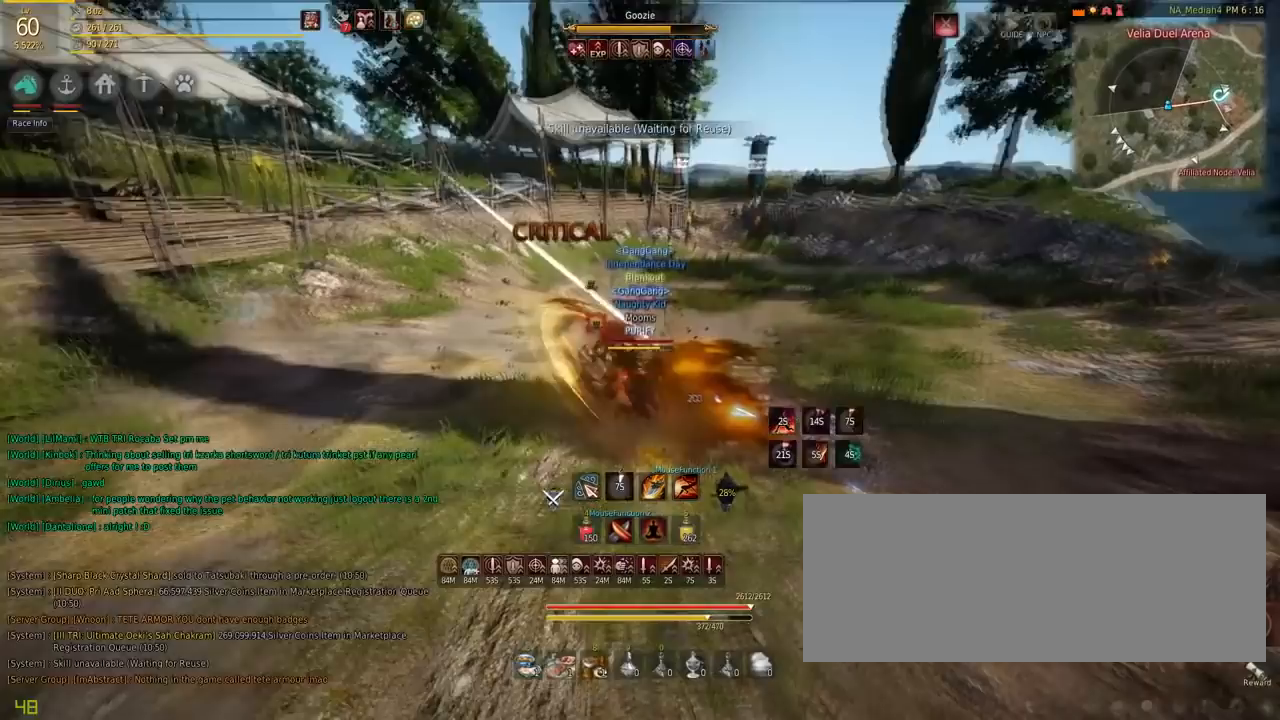
{"keys": ["f", "shift", "w"], "mouse": ["left"], "events": [[100, "f", "up"], [167, "f", "down"], [467, "mouse_left", "down"], [501, "w", "down"]]}
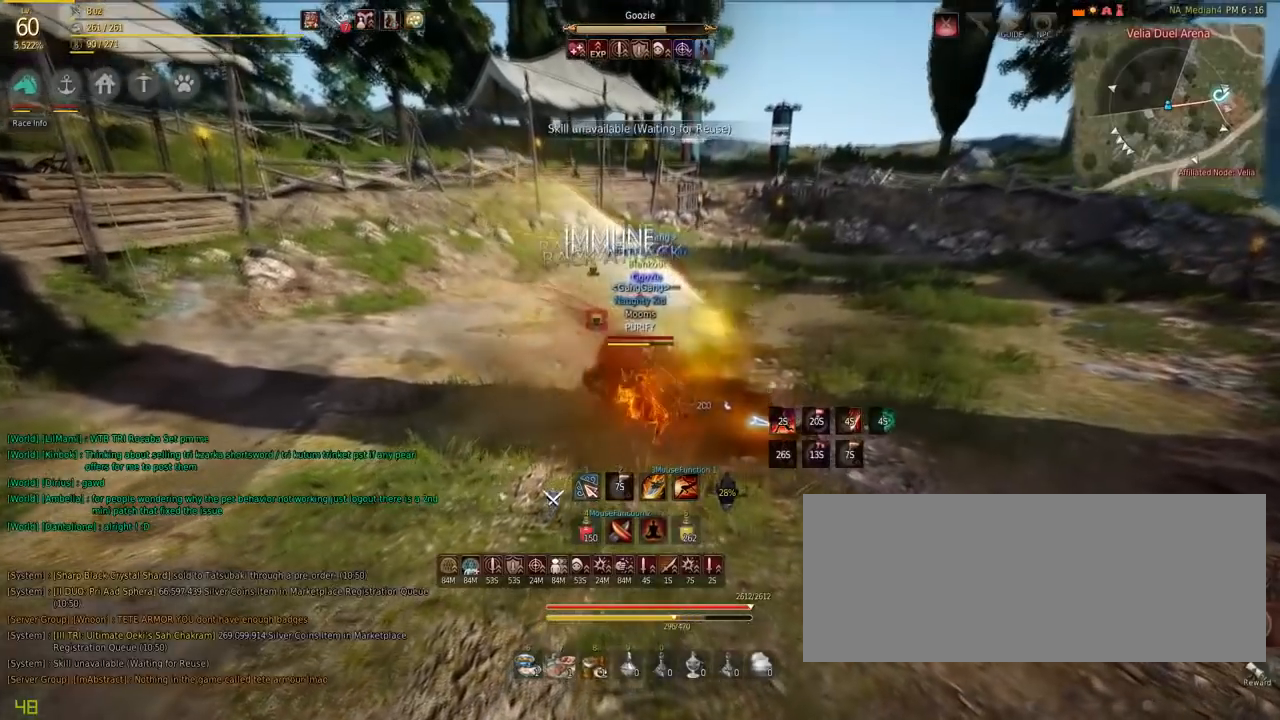
{"keys": ["f", "shift", "w"], "mouse": [], "events": [[367, "mouse_left", "up"], [400, "mouse_left", "down"], [500, "mouse_left", "up"]]}
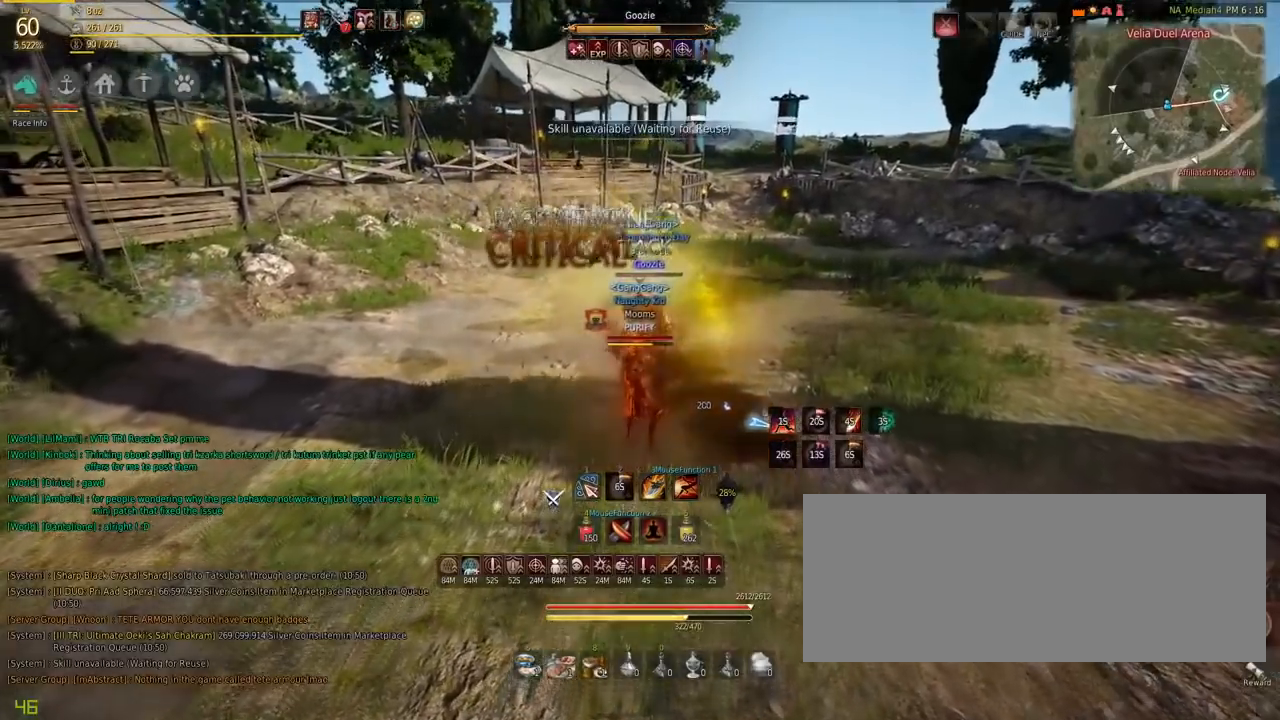
{"keys": ["f", "shift", "w"], "mouse": ["left"], "events": [[34, "mouse_left", "down"], [100, "mouse_left", "up"], [134, "mouse_left", "down"], [167, "f", "up"], [217, "mouse_left", "up"], [234, "f", "down"], [267, "mouse_left", "down"], [317, "mouse_left", "up"], [367, "mouse_left", "down"]]}
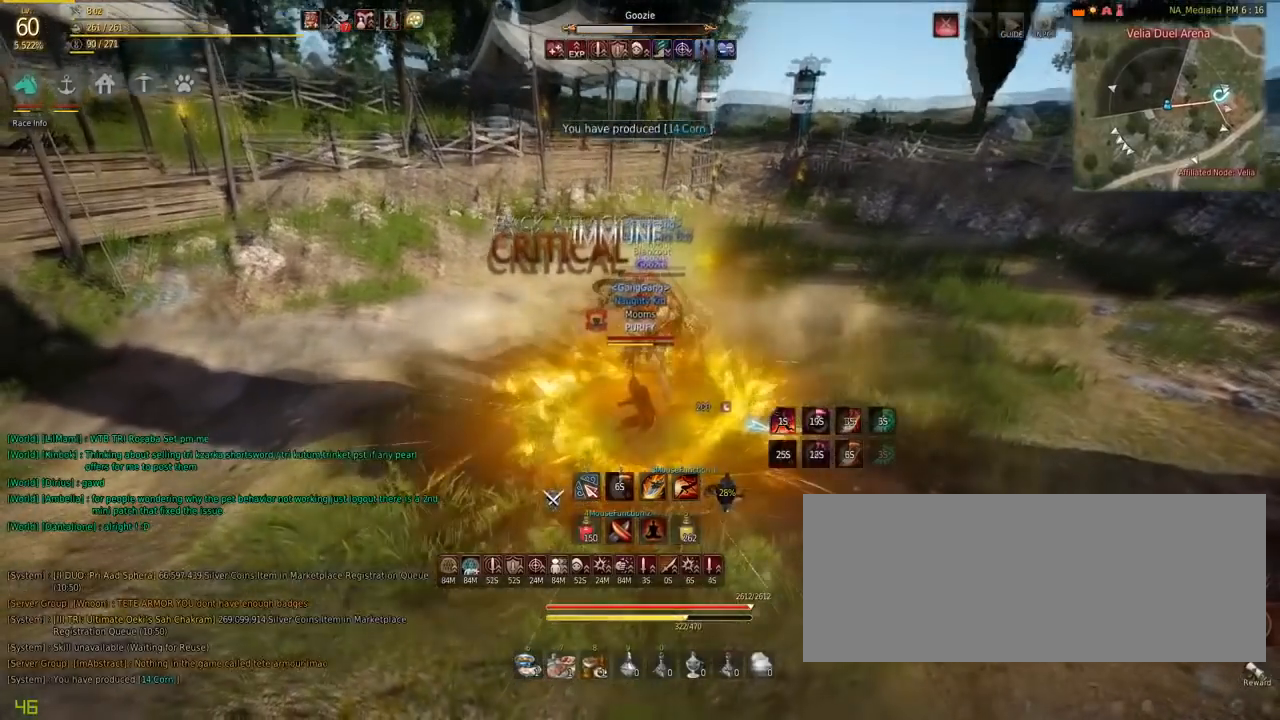
{"keys": ["f", "shift", "w"], "mouse": [], "events": [[450, "mouse_left", "up"]]}